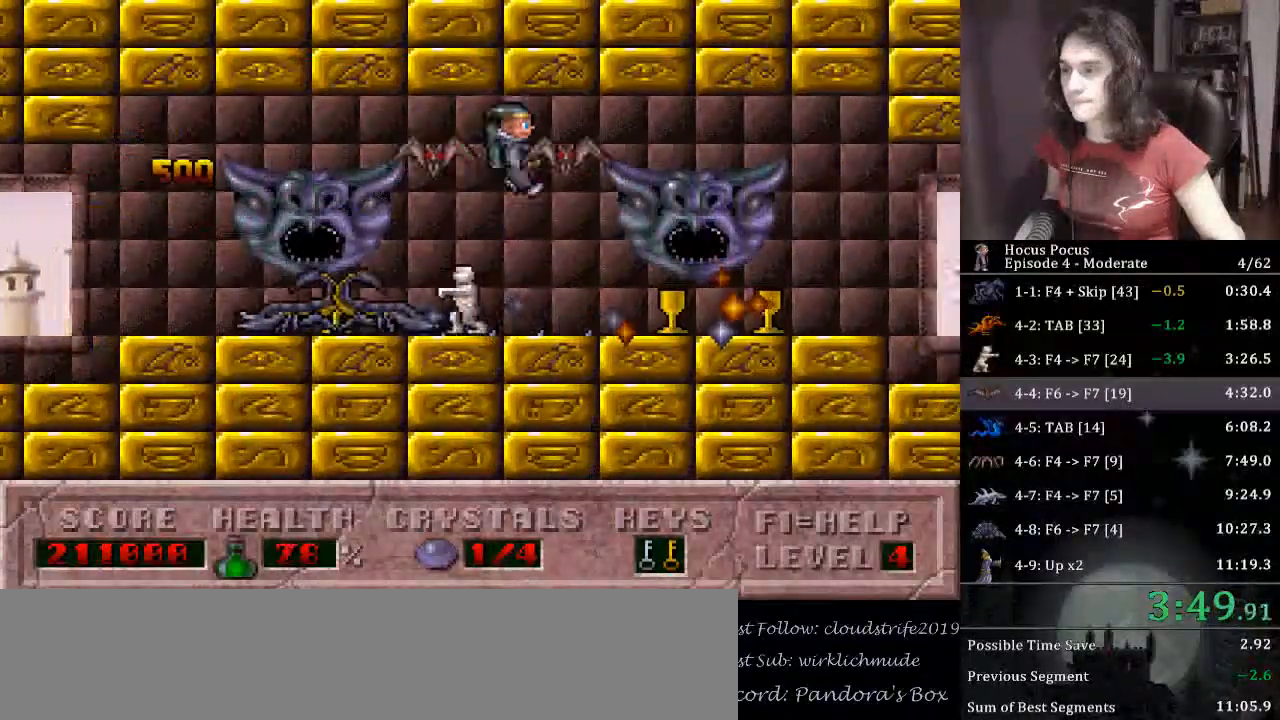
Gameplay with keyboard; each line is a JSON object with the keys held at the frame after it. "events" lists presses ("down") and releases ("up") of "alt_l", "alt_r", "caps_lock", "ctrl_l", "ctrl_r", "down", "escape", "f1", "f10", "f11", "f12", "f2", "f3", "f4", "f5", "f6", "f7", "f8", "f9", "left", "return", "right", "shift", "space", "super", "tab" and "up" between this image and that frame as [ms after this image, input, new state], when the widget could be followed in between. No other keys are recorded. Mouse input is not recorded.
{"keys": ["right"], "events": []}
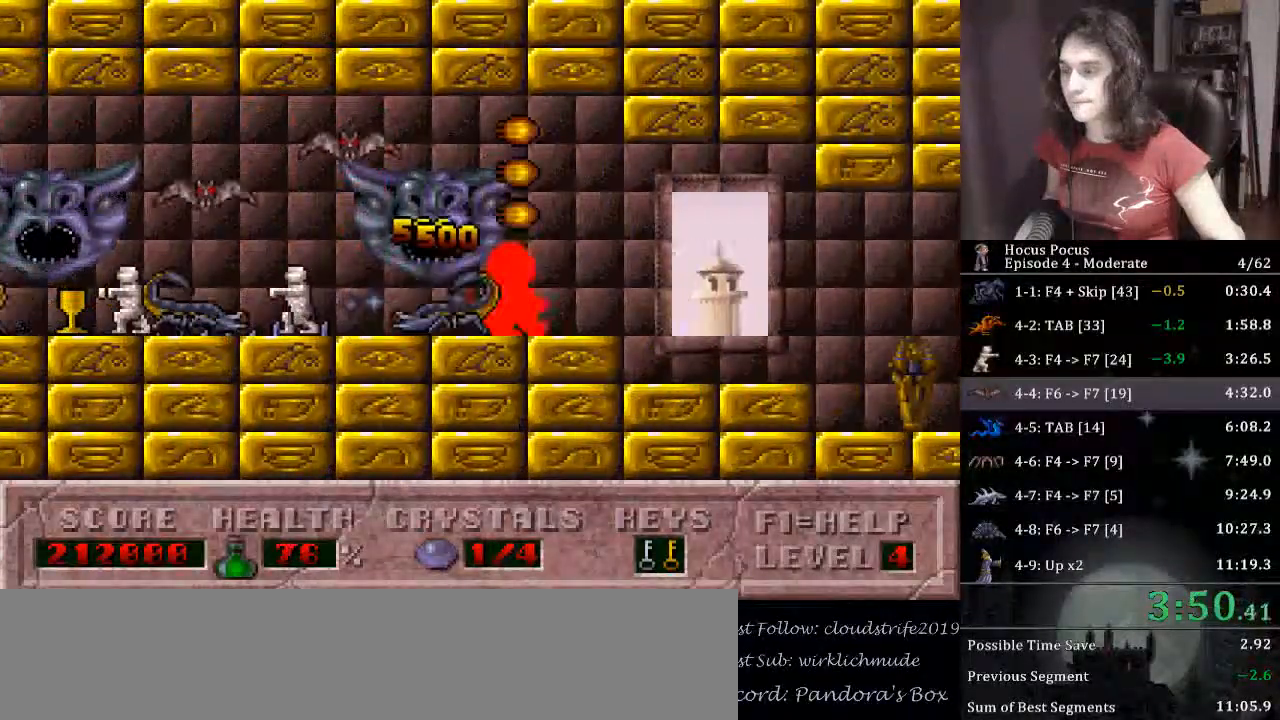
{"keys": ["right"], "events": []}
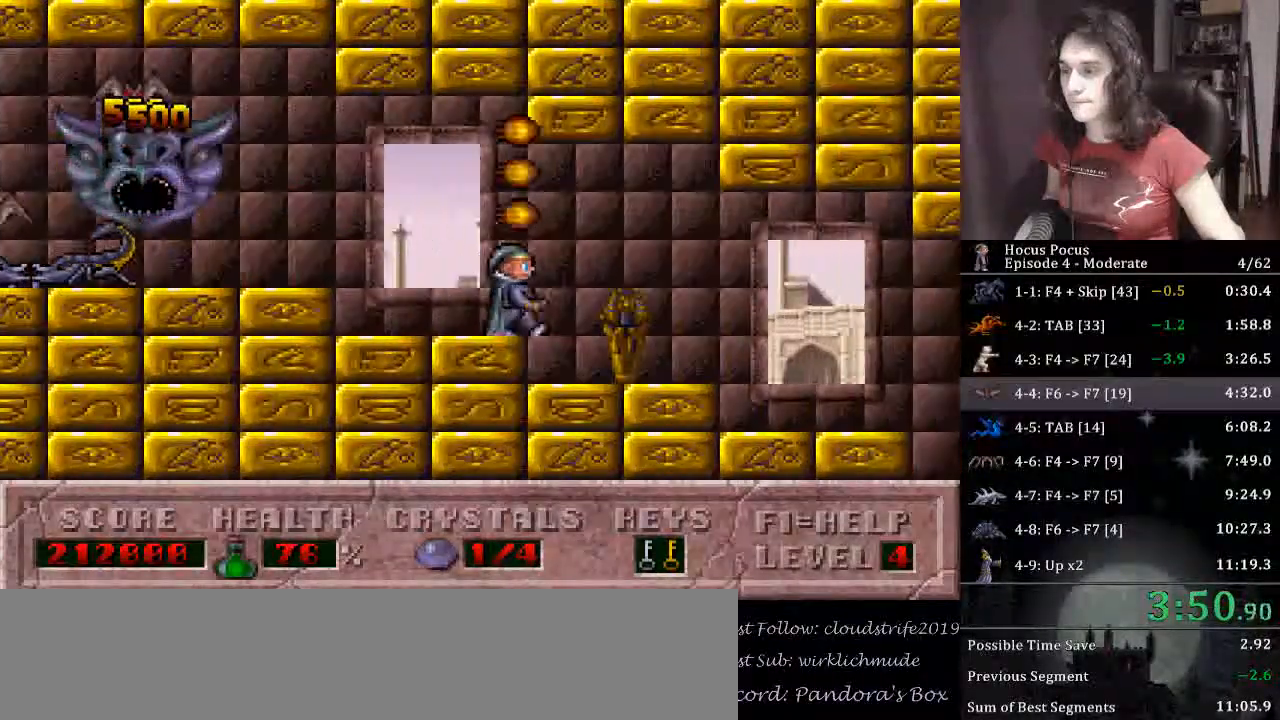
{"keys": ["right"], "events": []}
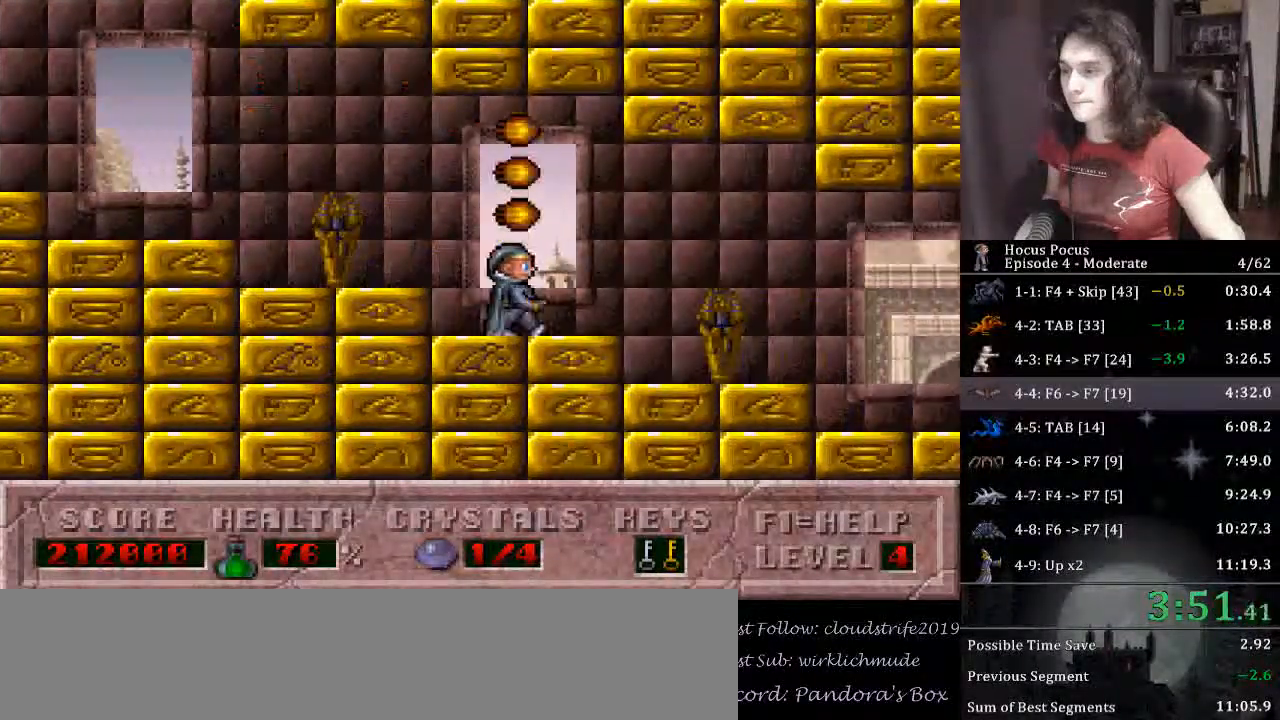
{"keys": ["right"], "events": []}
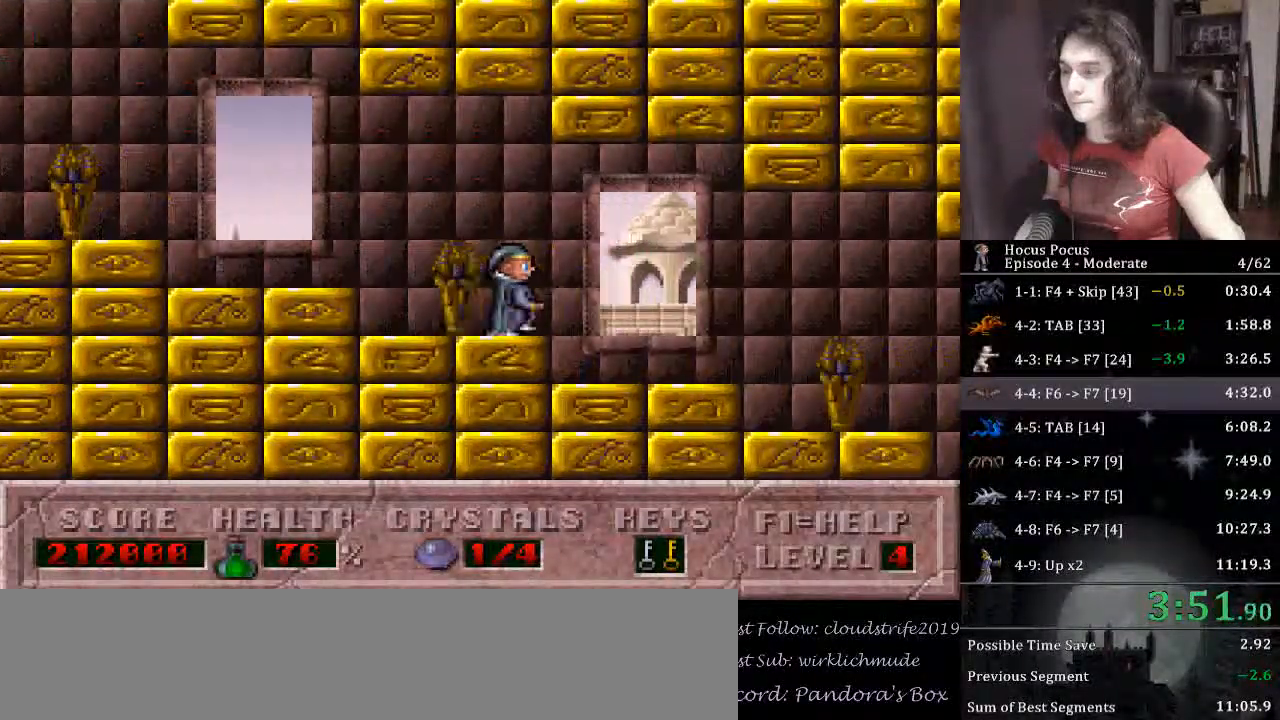
{"keys": ["right"], "events": []}
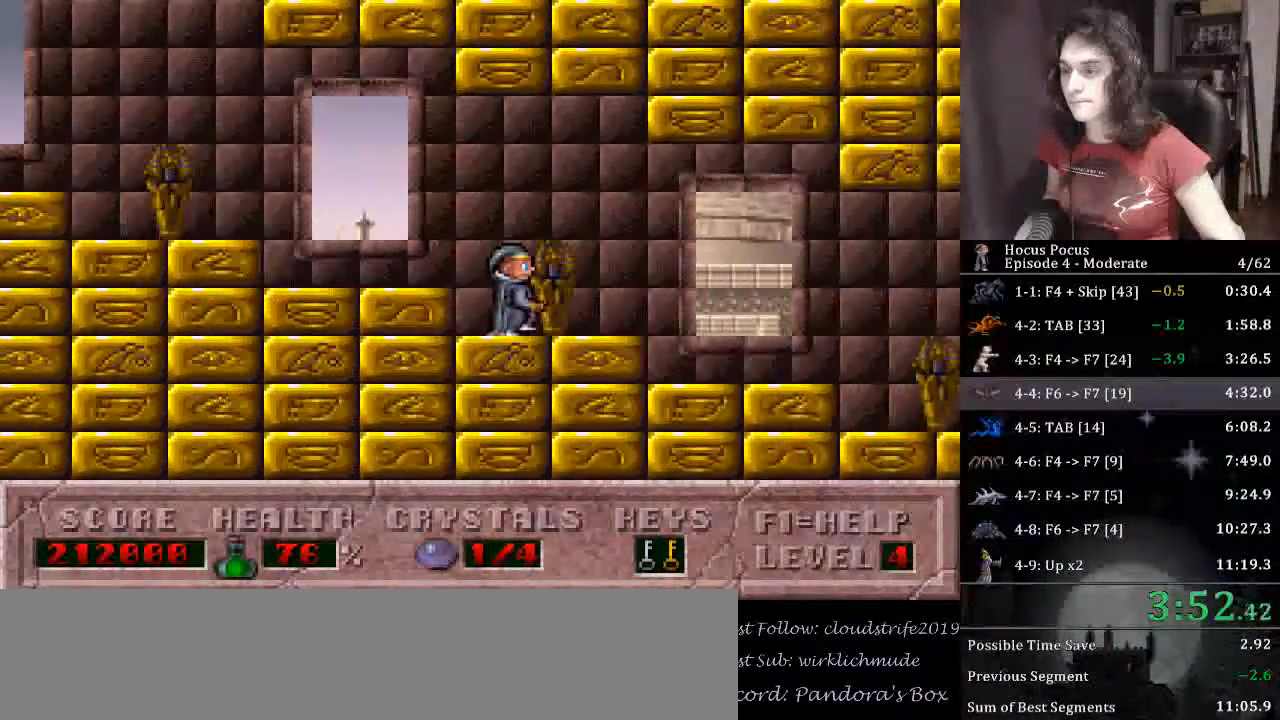
{"keys": ["right"], "events": []}
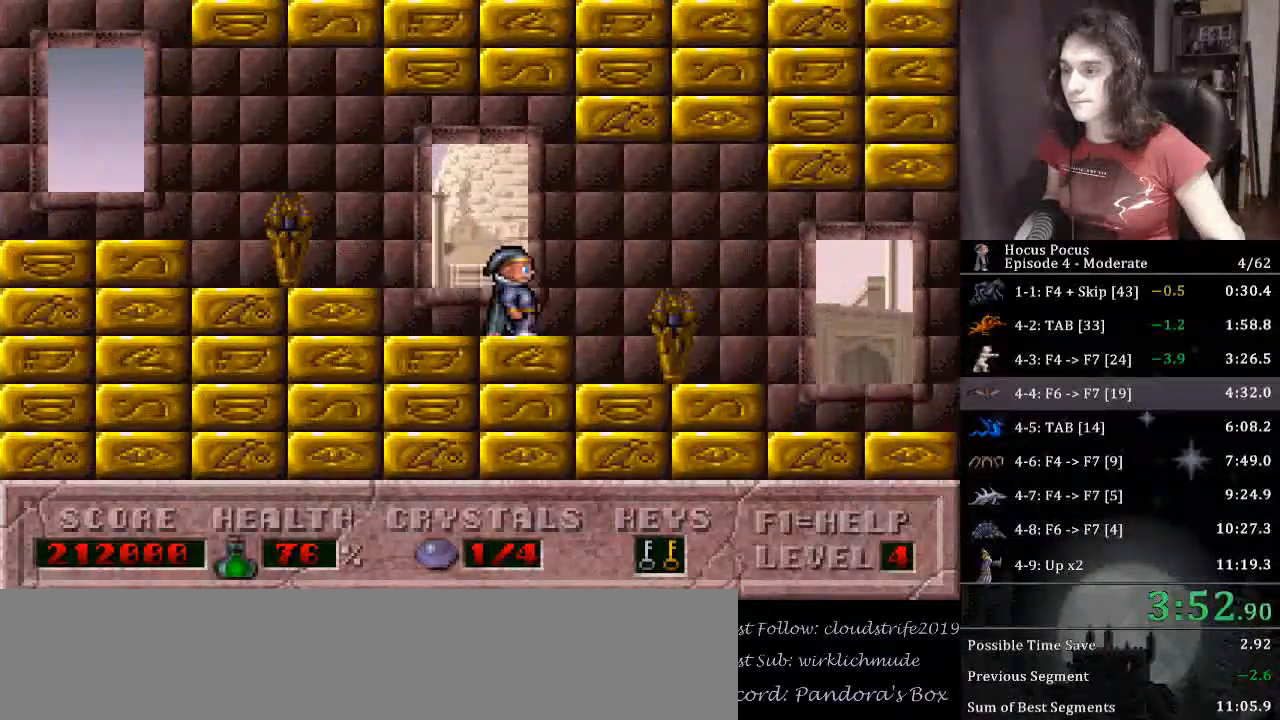
{"keys": ["right"], "events": []}
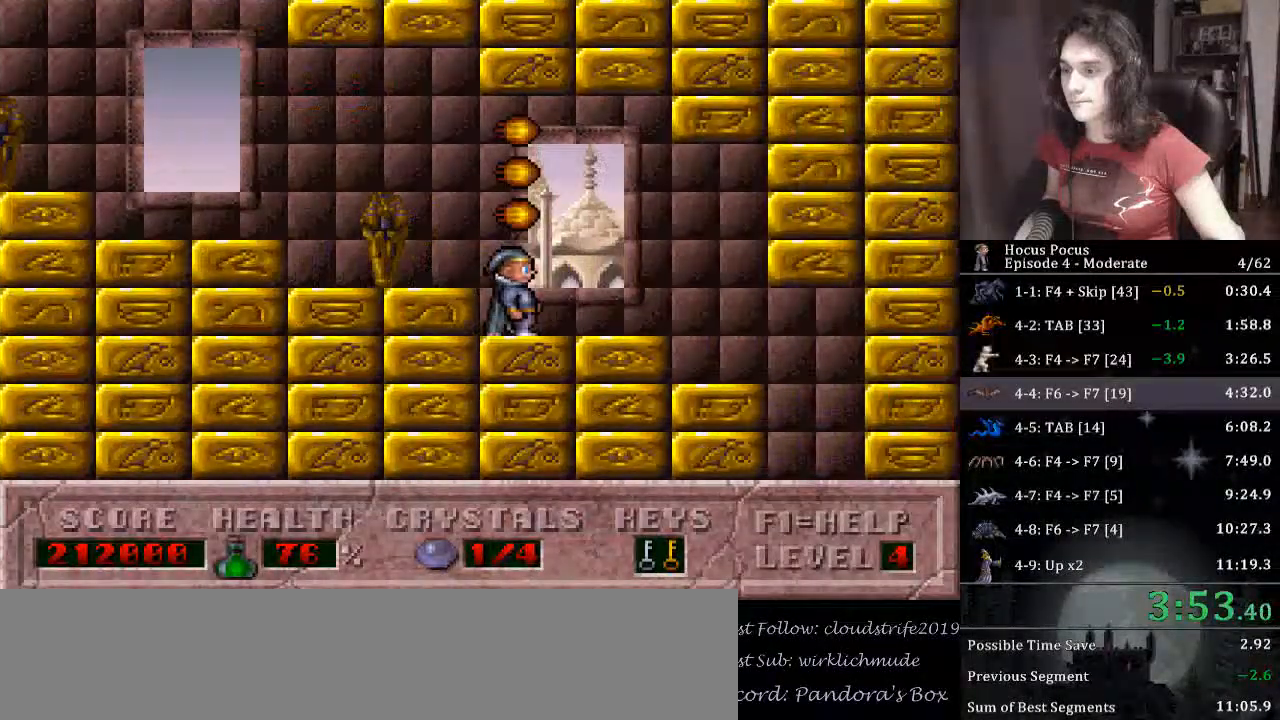
{"keys": ["left", "right"], "events": [[500, "left", "down"]]}
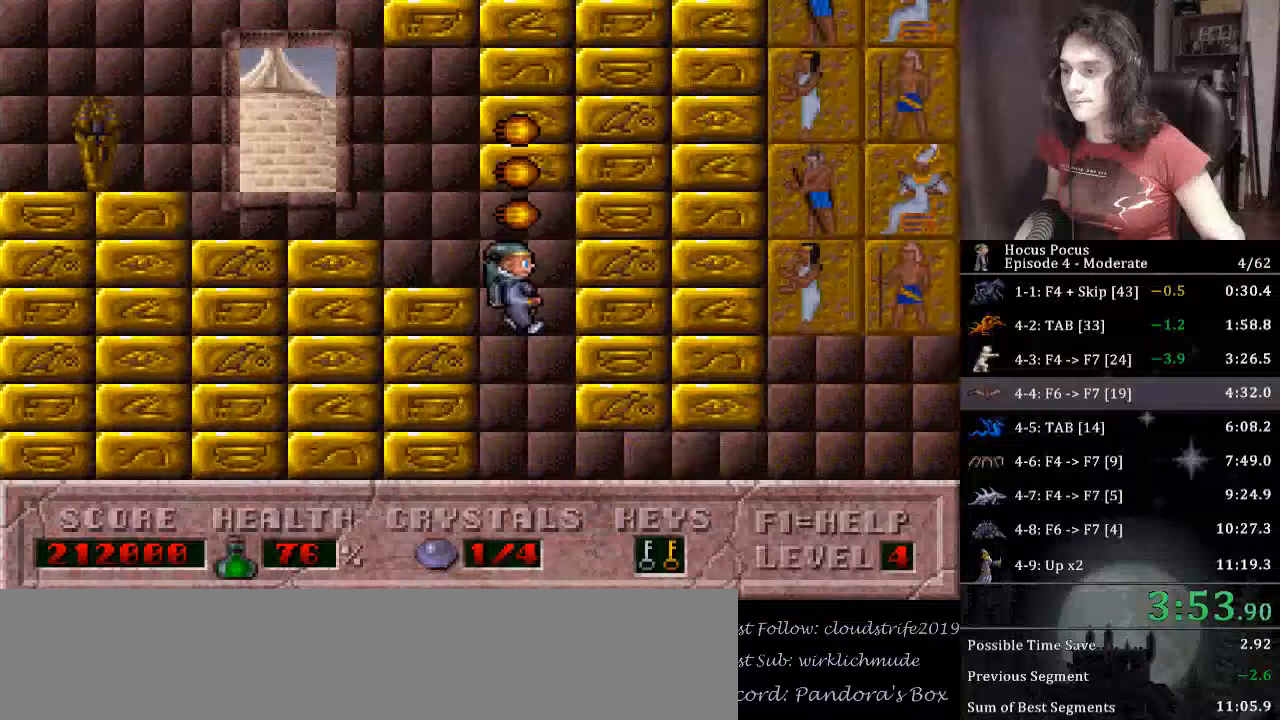
{"keys": ["left"], "events": [[33, "right", "up"]]}
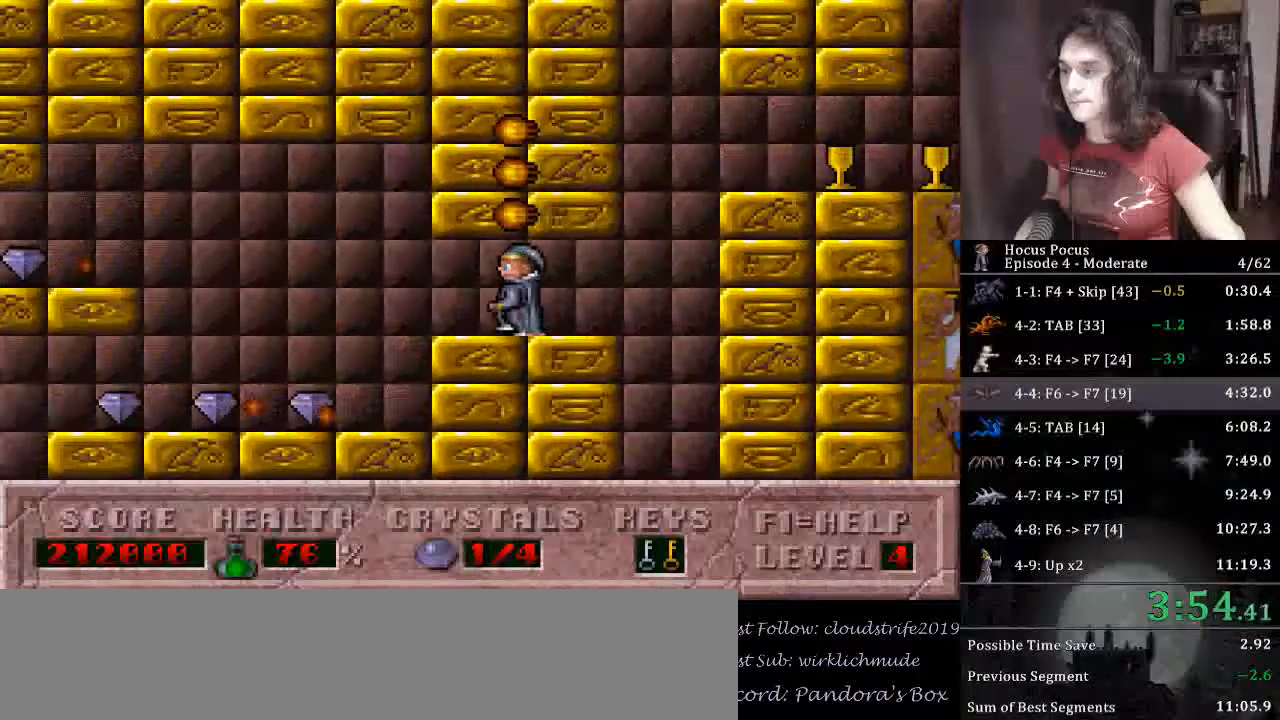
{"keys": ["ctrl_l"], "events": [[400, "ctrl_l", "down"], [467, "left", "up"]]}
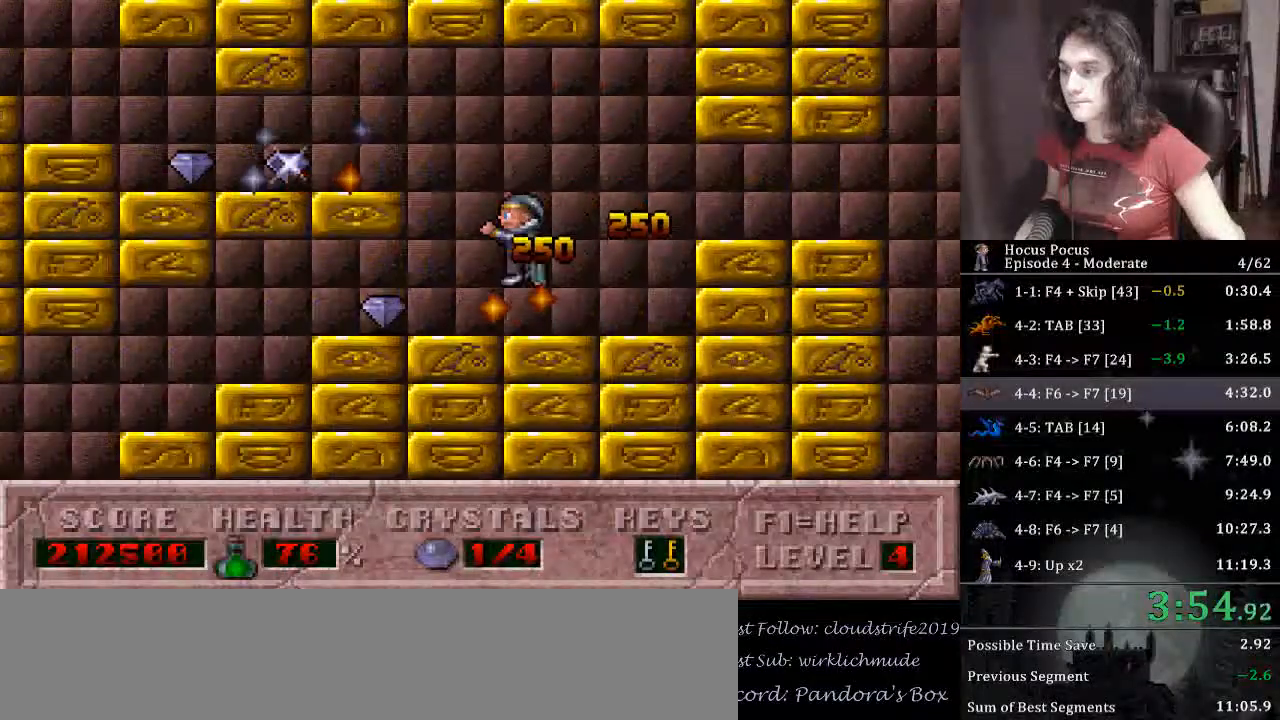
{"keys": ["left"], "events": [[133, "left", "down"], [200, "ctrl_l", "up"], [300, "alt_l", "down"], [467, "alt_l", "up"]]}
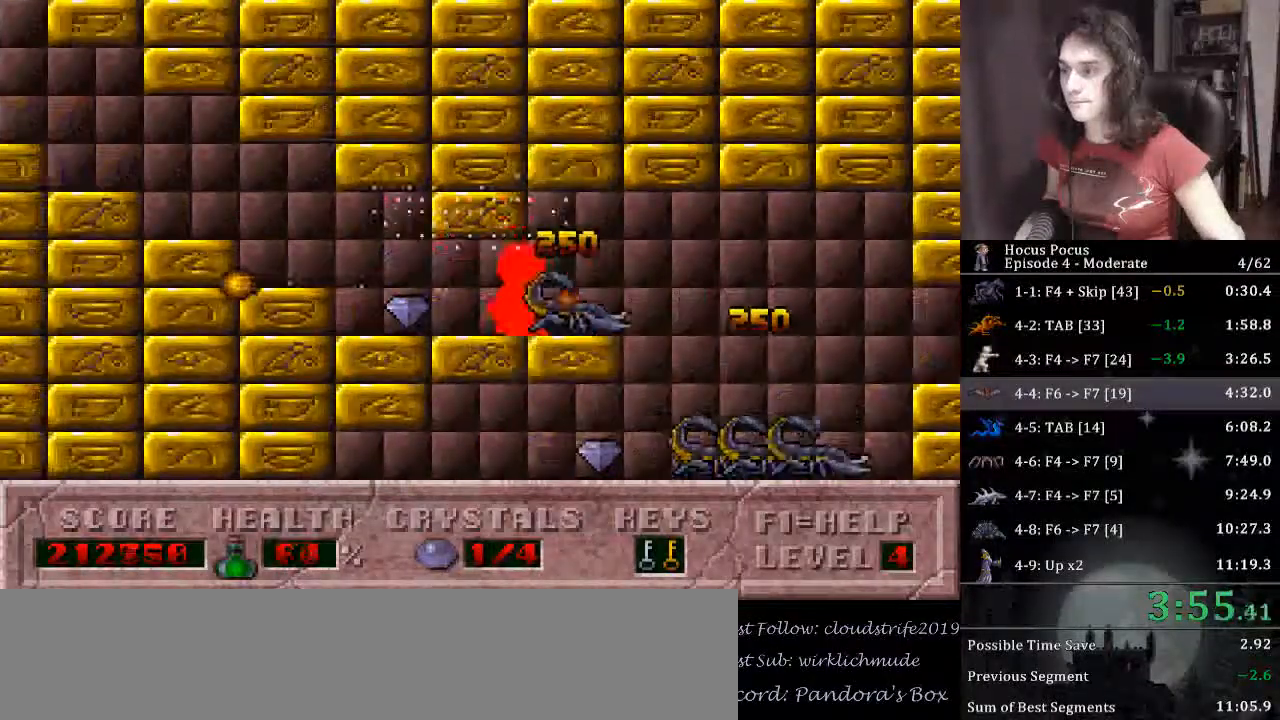
{"keys": ["left"], "events": []}
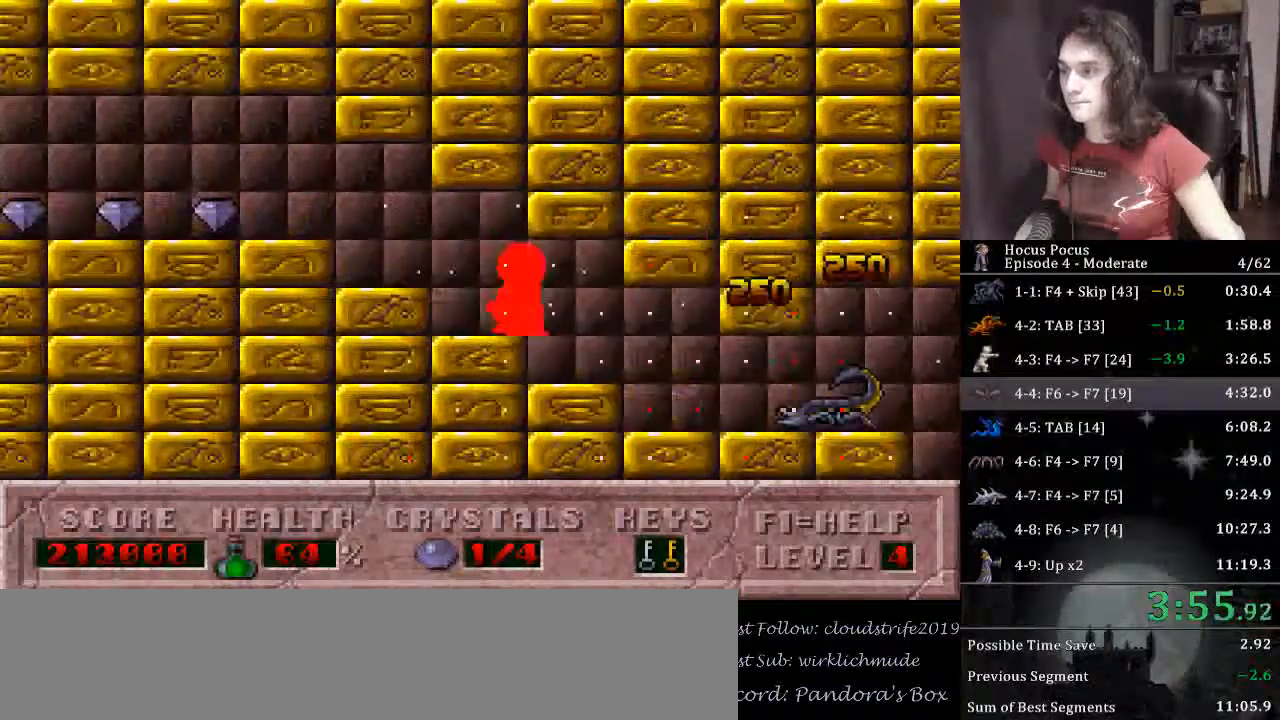
{"keys": [], "events": [[167, "left", "up"]]}
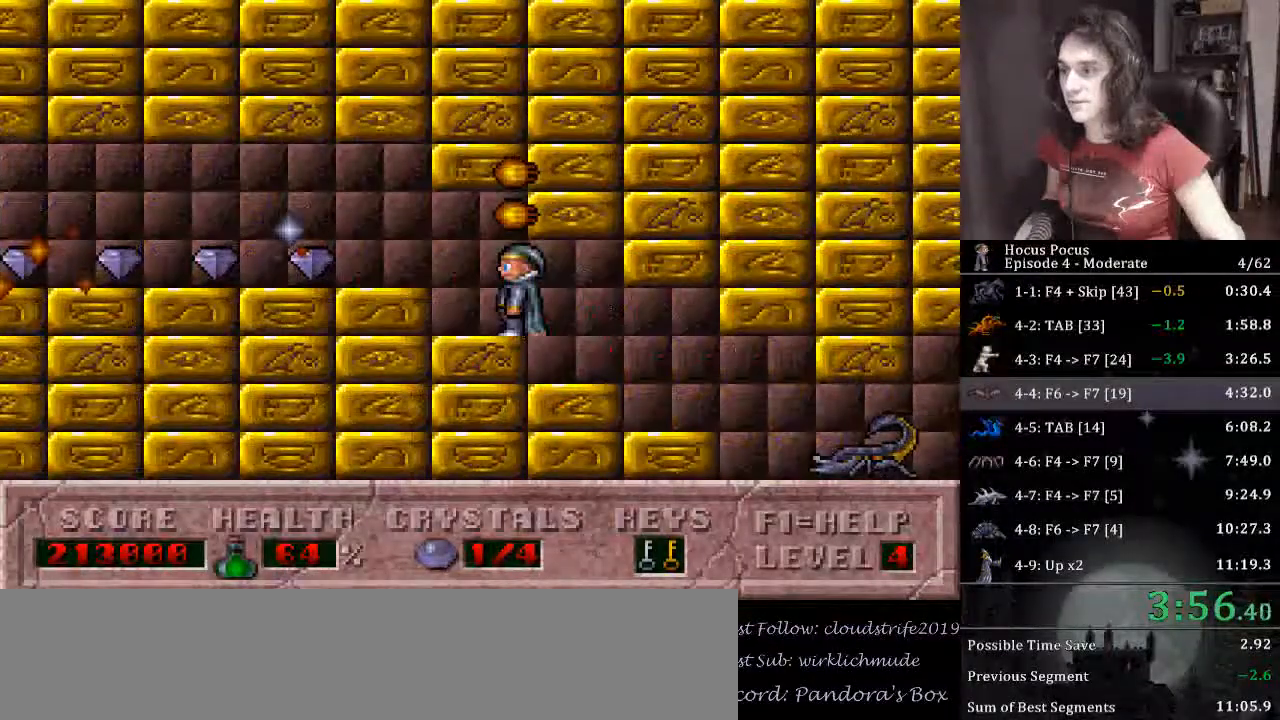
{"keys": ["left"], "events": [[267, "alt_l", "down"], [300, "left", "down"], [367, "alt_l", "up"]]}
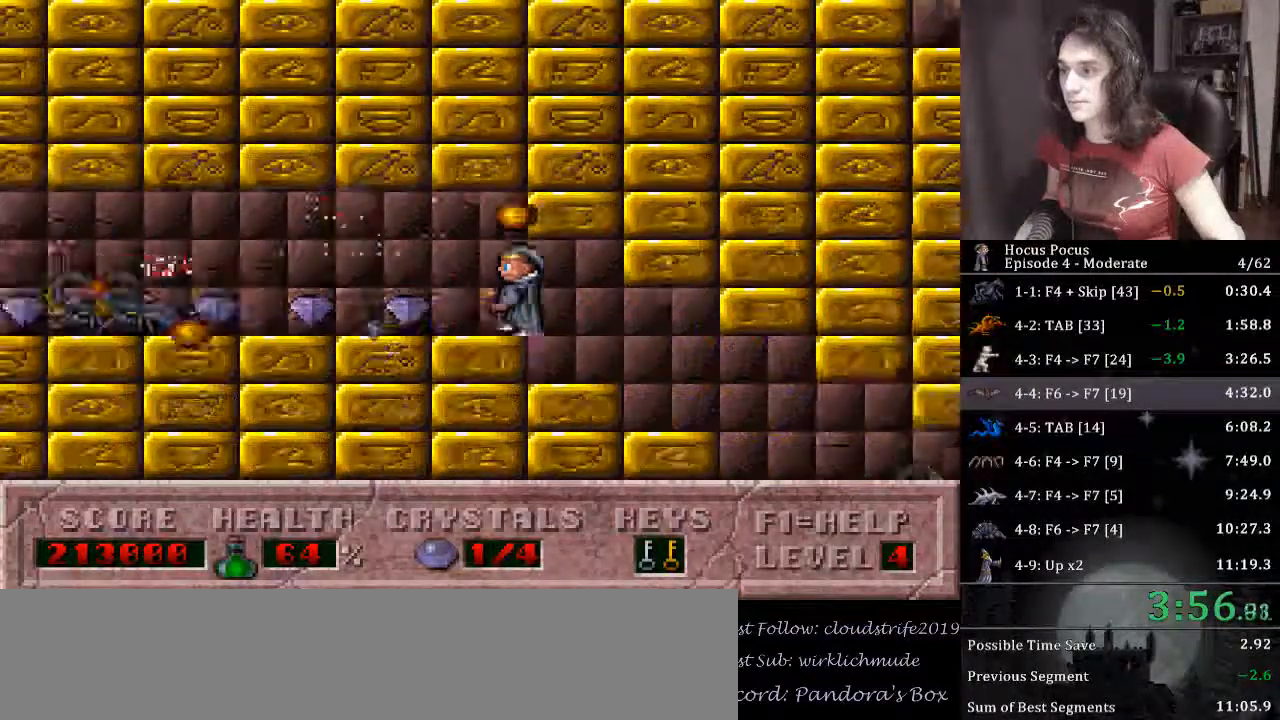
{"keys": ["left"], "events": []}
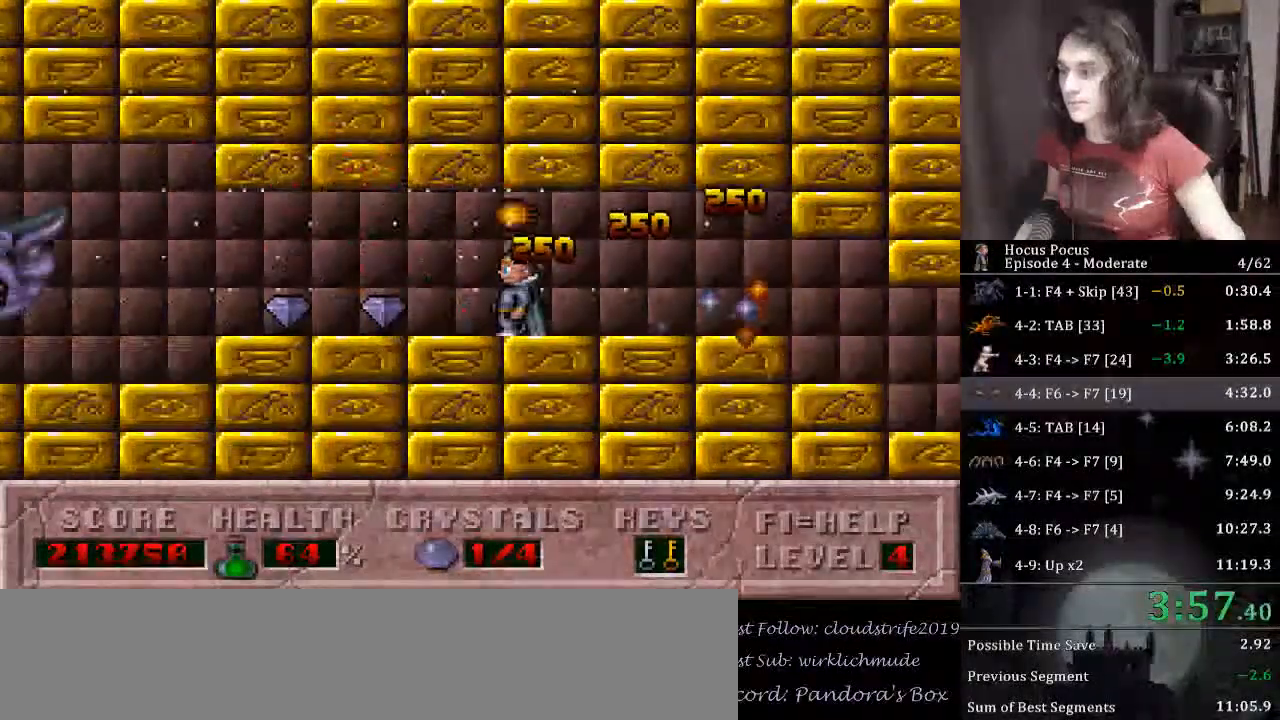
{"keys": ["left"], "events": []}
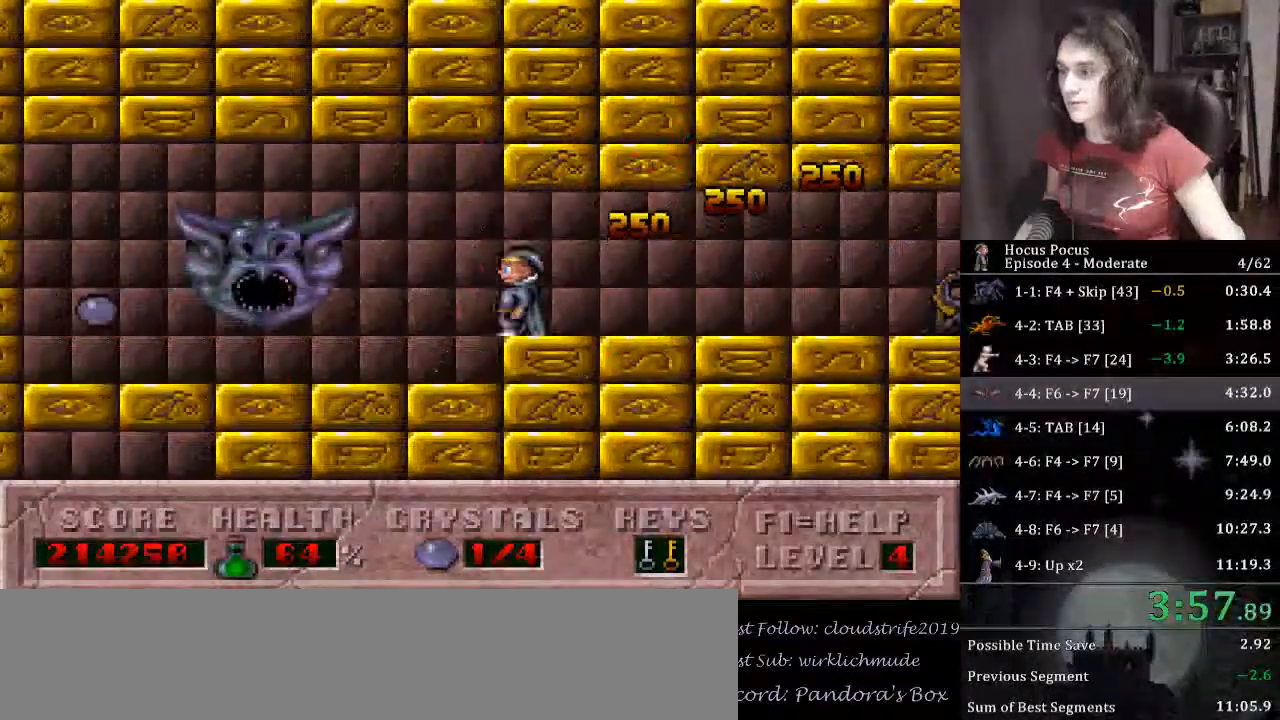
{"keys": ["left"], "events": []}
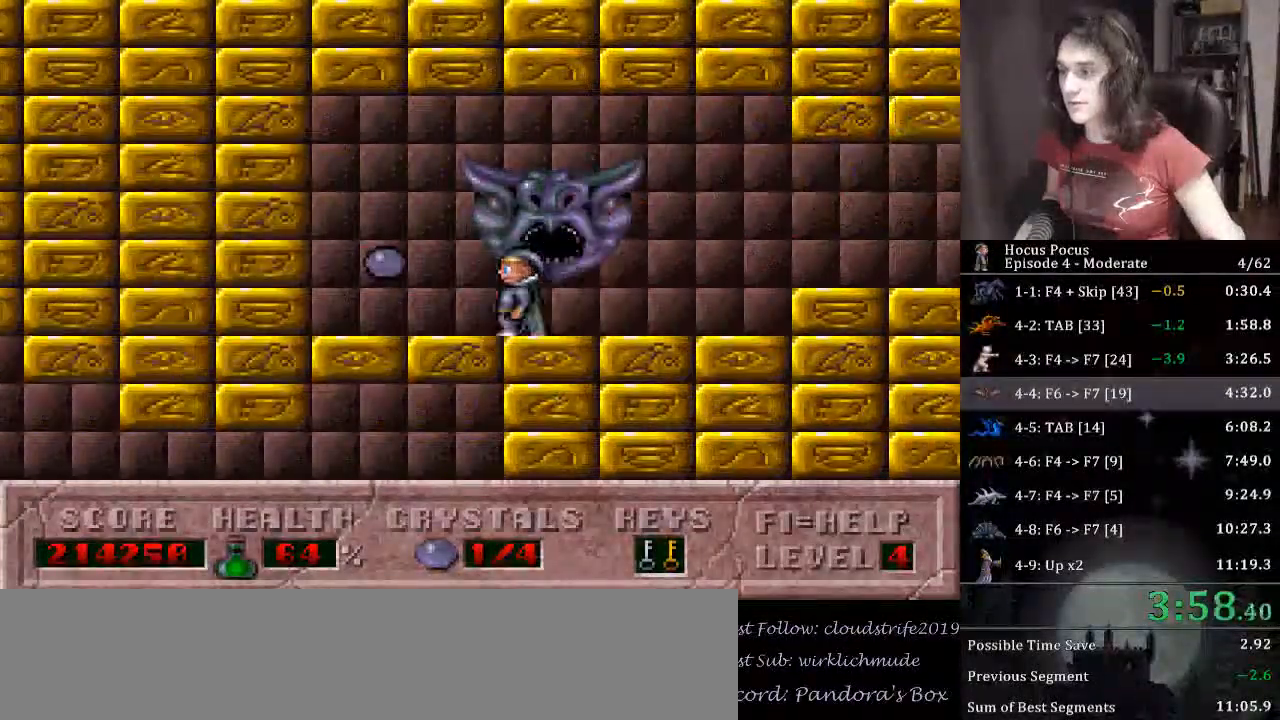
{"keys": ["right"], "events": [[167, "right", "down"], [233, "left", "up"]]}
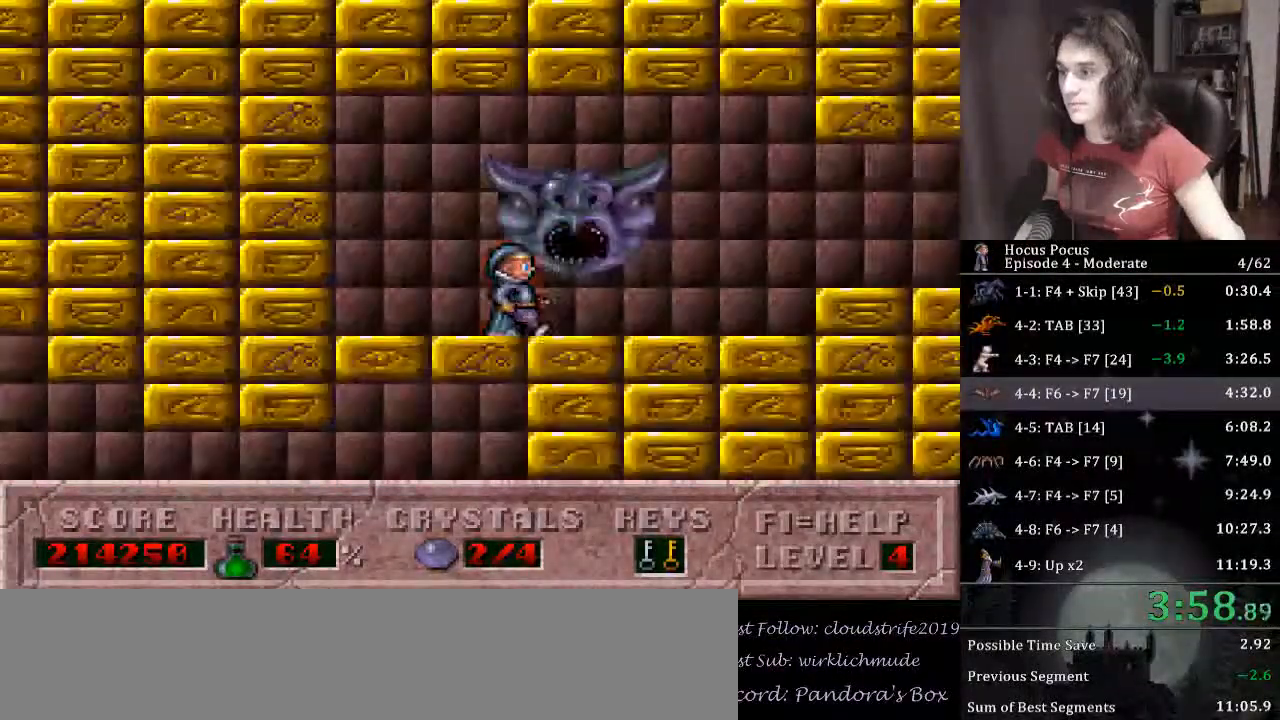
{"keys": ["right"], "events": [[333, "alt_l", "down"], [433, "alt_l", "up"]]}
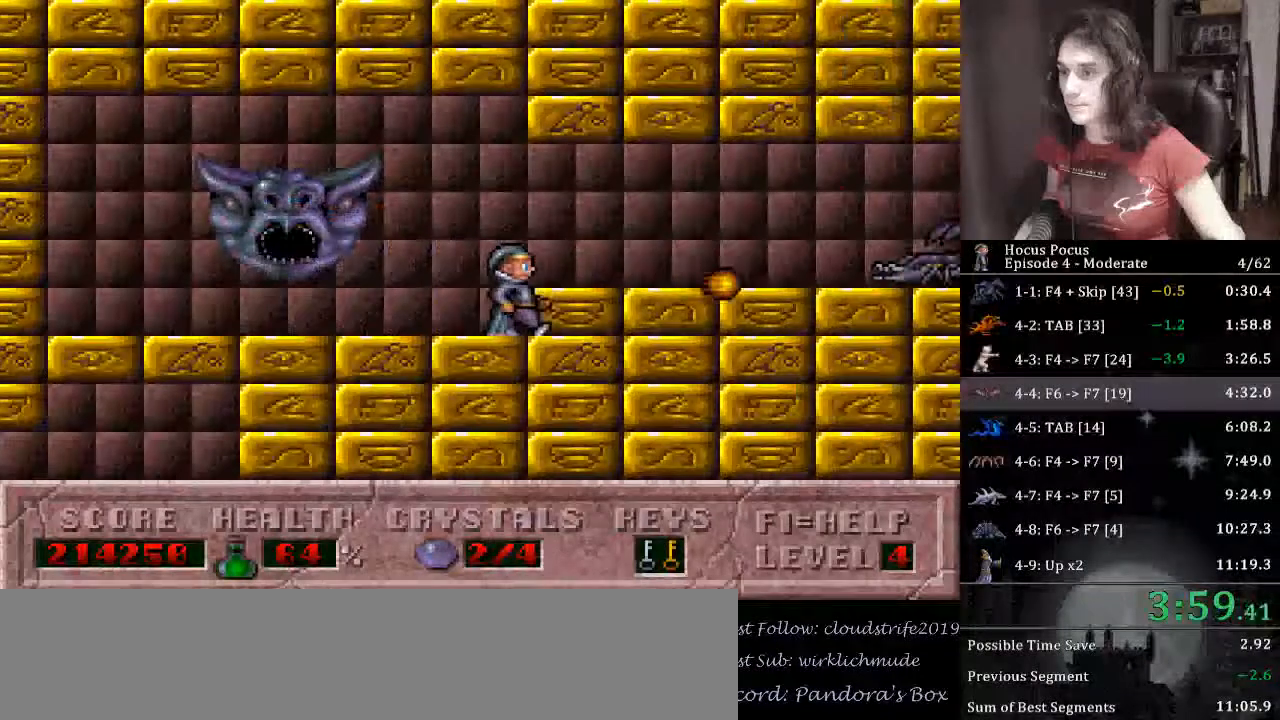
{"keys": ["right"], "events": []}
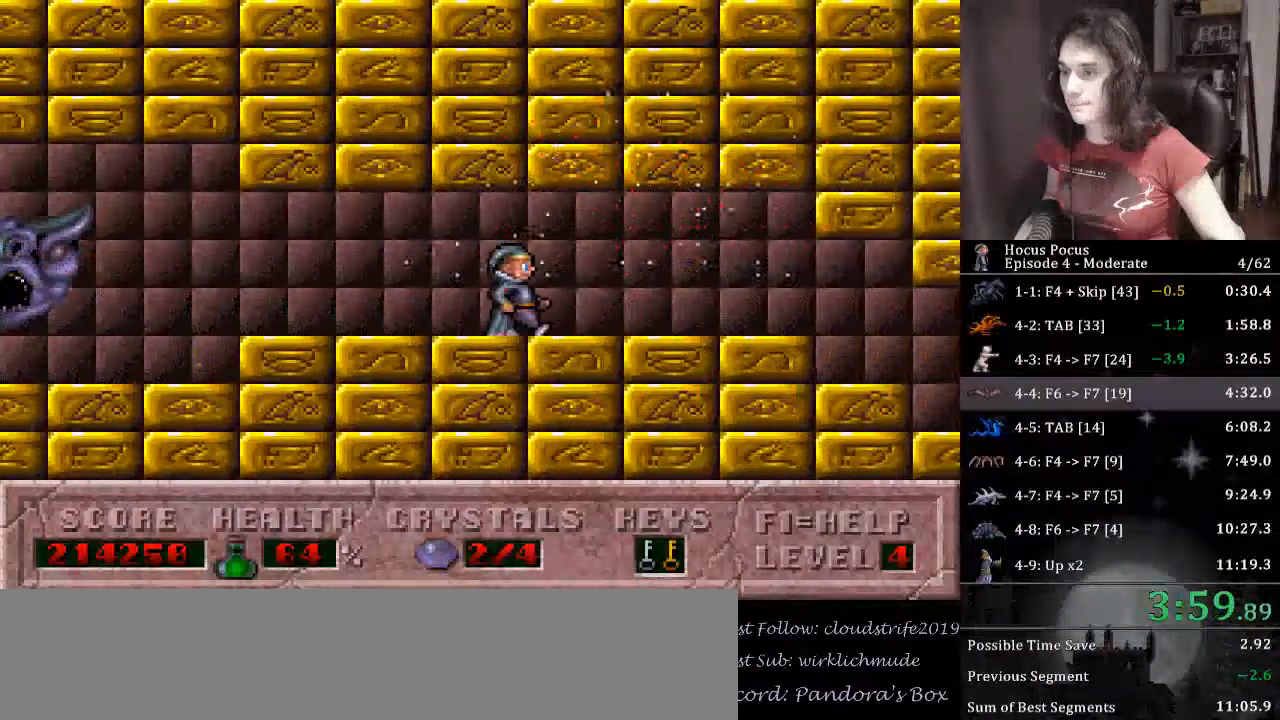
{"keys": ["right"], "events": []}
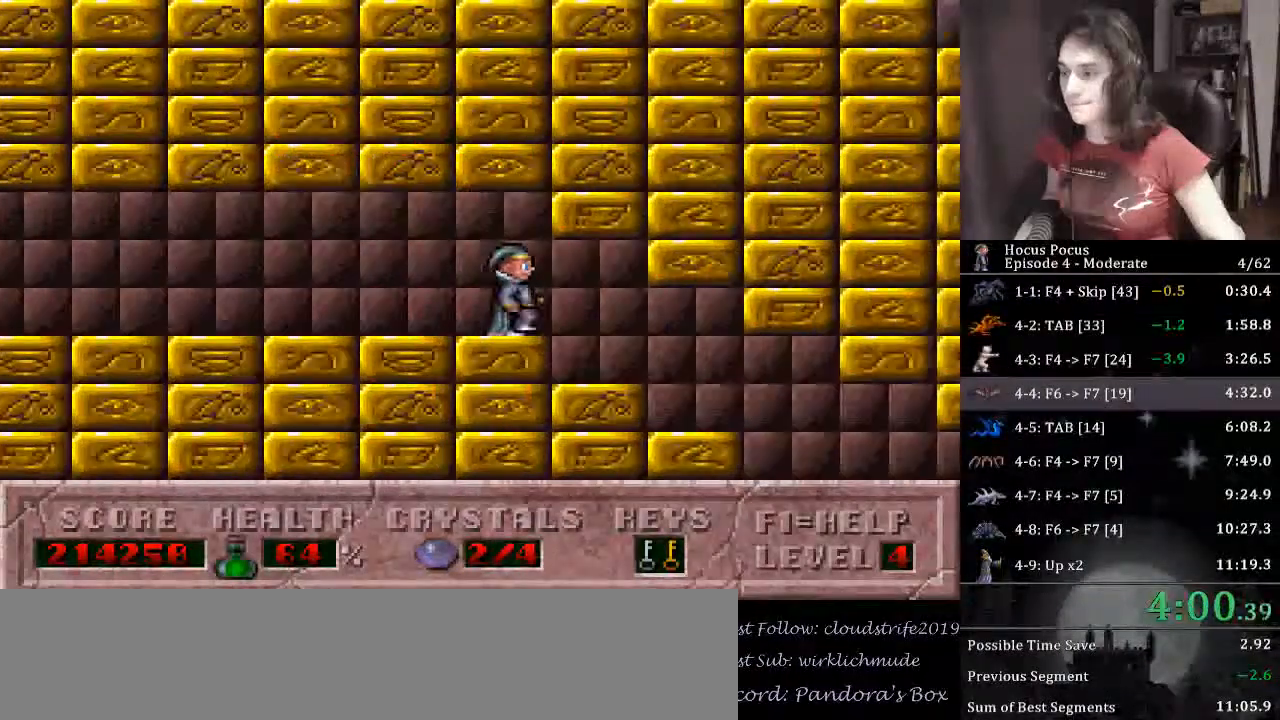
{"keys": ["right"], "events": []}
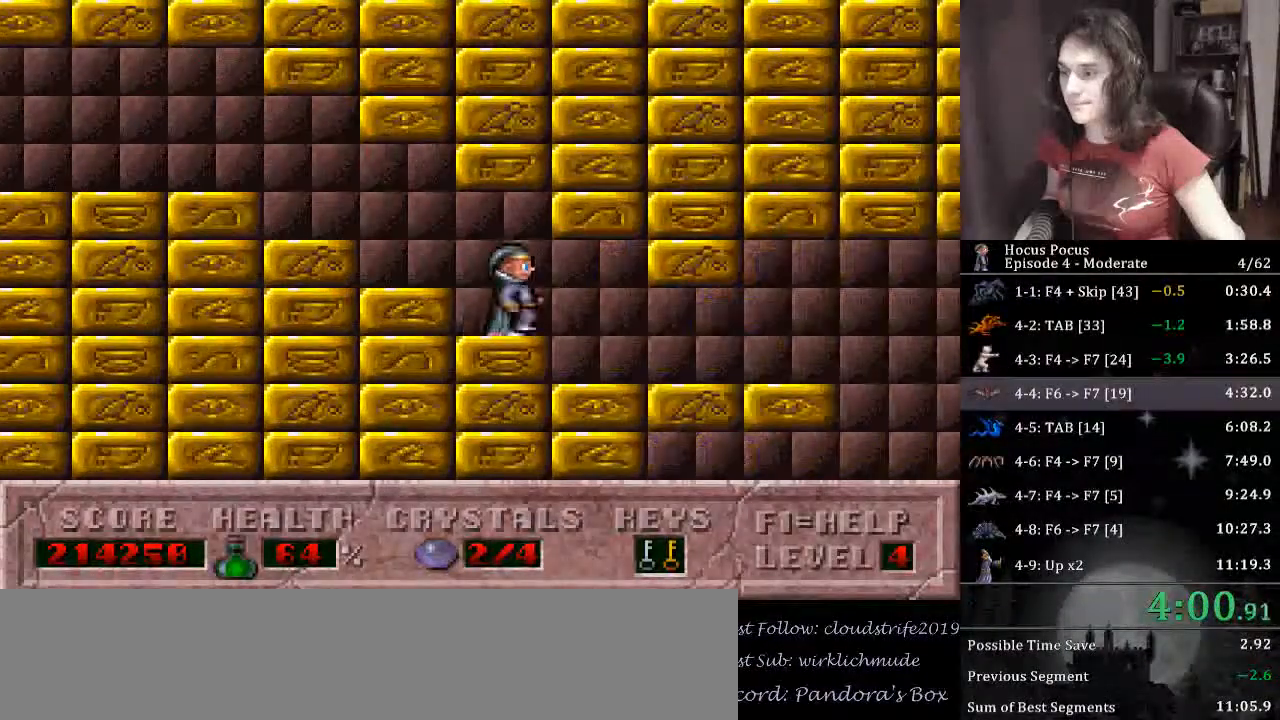
{"keys": ["right"], "events": []}
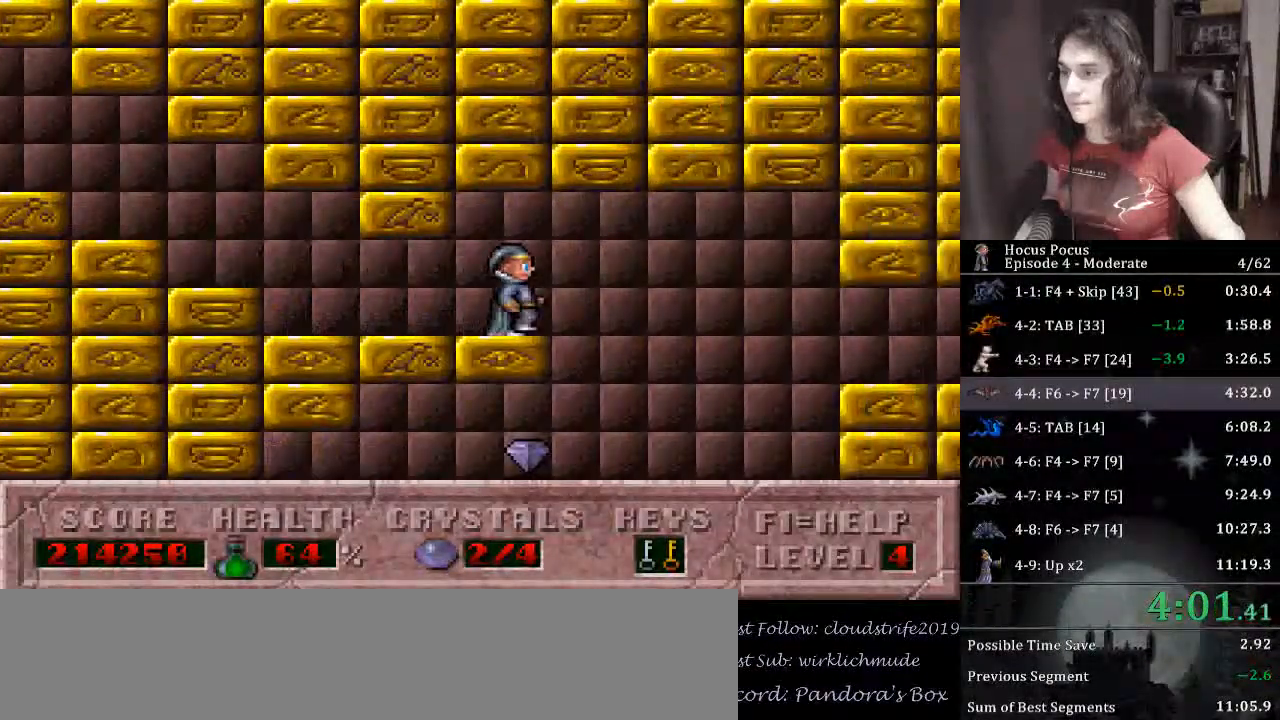
{"keys": ["right"], "events": []}
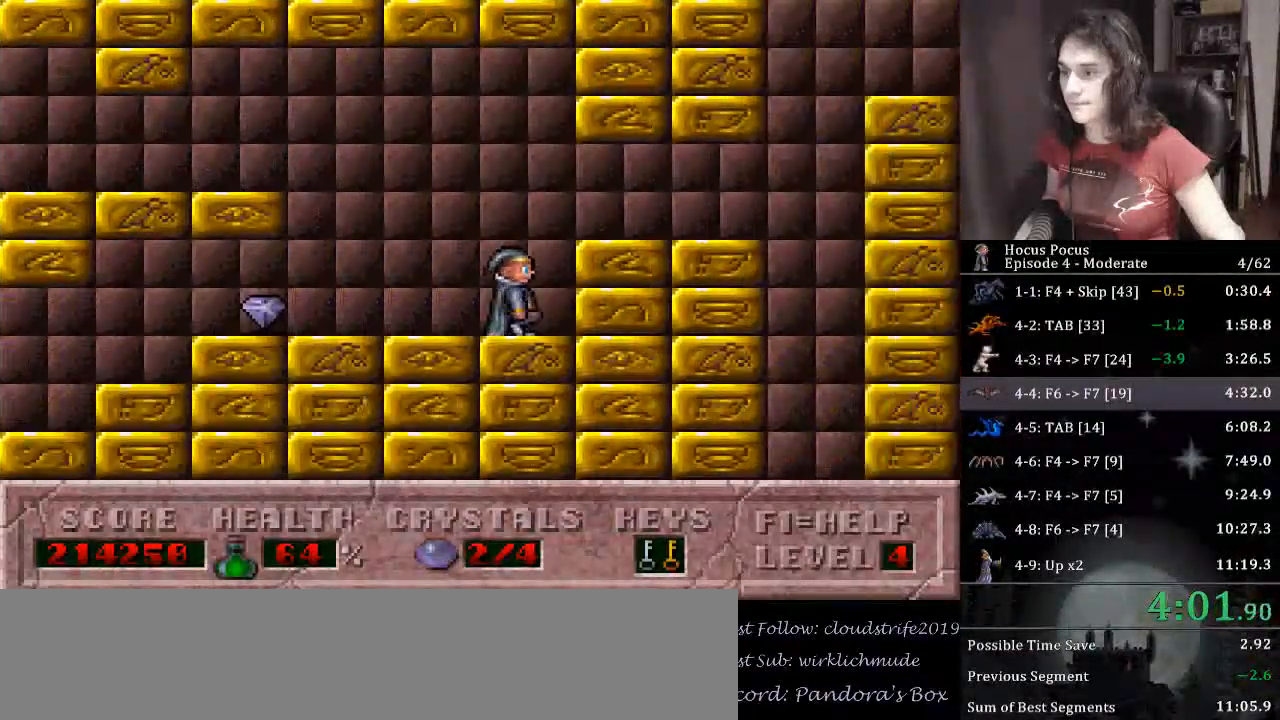
{"keys": ["ctrl_l", "right"], "events": [[67, "ctrl_l", "down"], [233, "ctrl_l", "up"], [467, "ctrl_l", "down"]]}
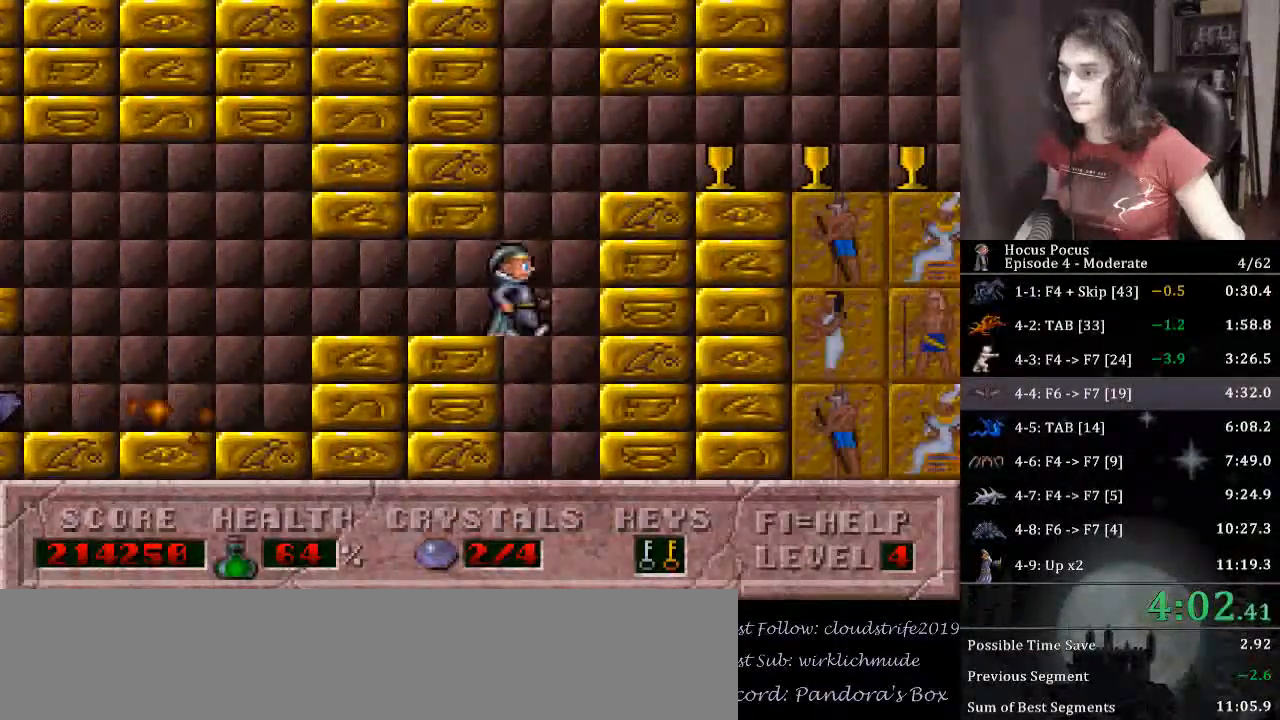
{"keys": ["right"], "events": [[300, "ctrl_l", "up"]]}
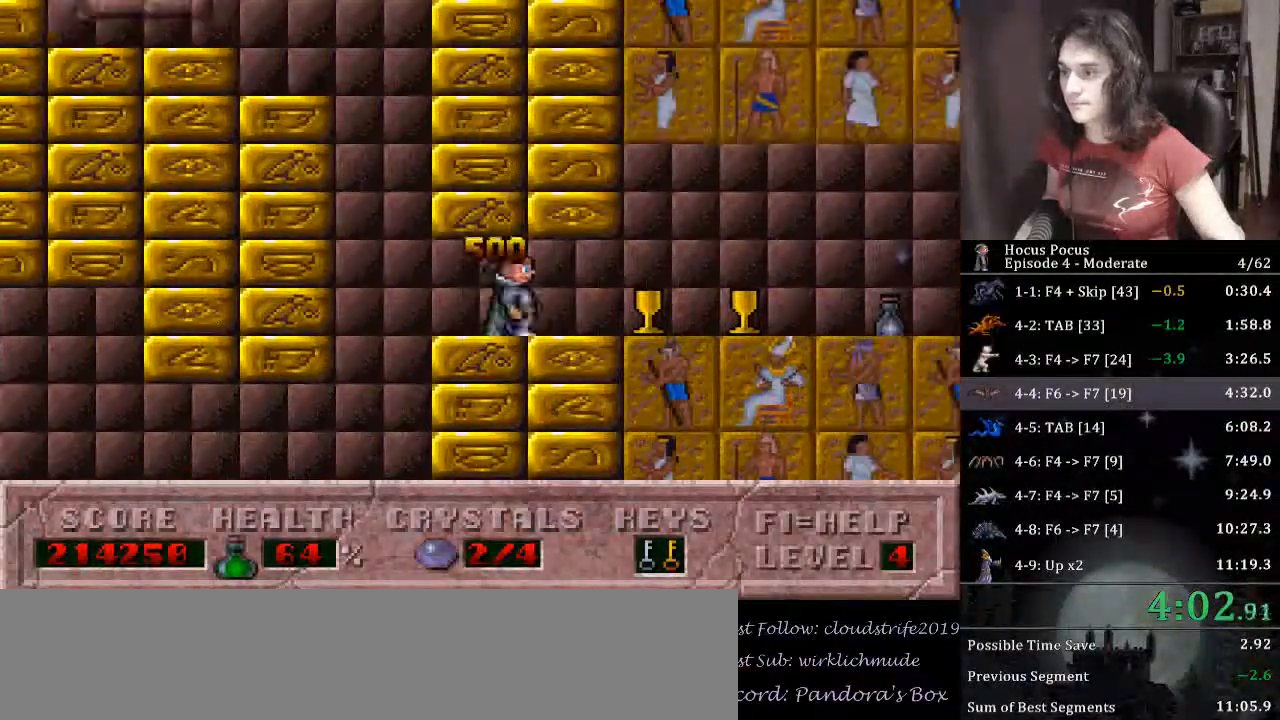
{"keys": ["right"], "events": []}
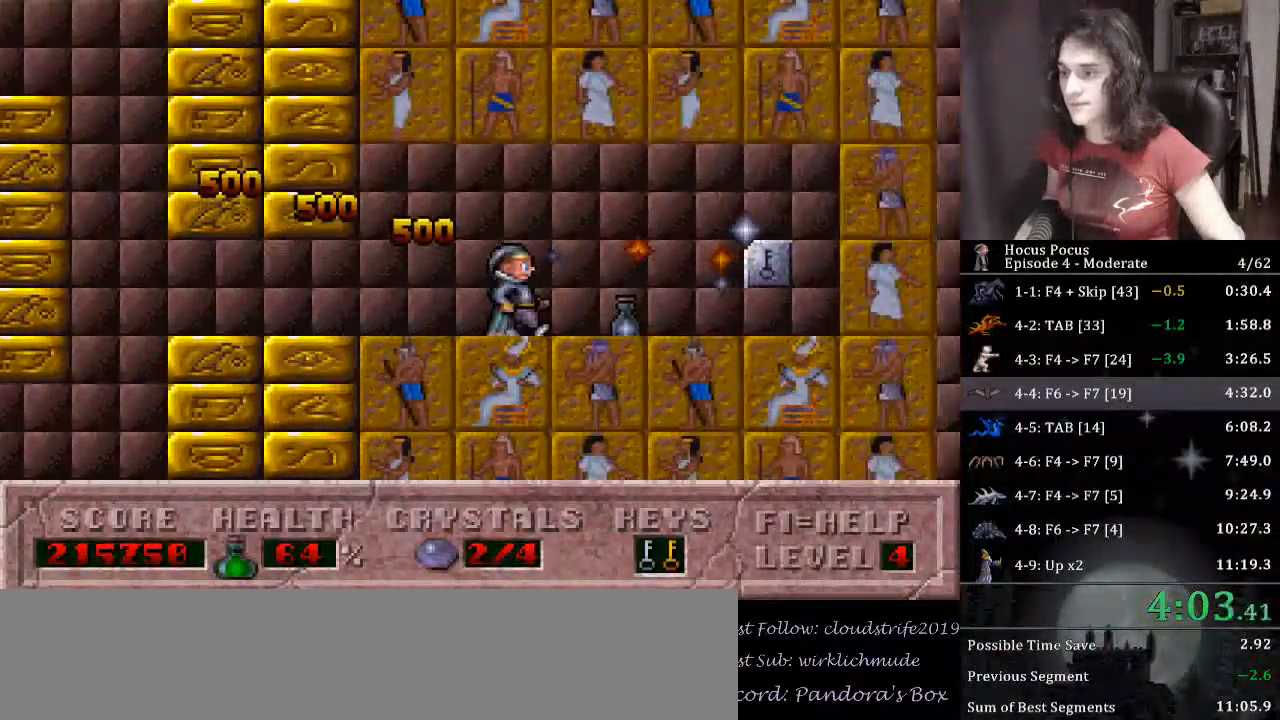
{"keys": ["right"], "events": []}
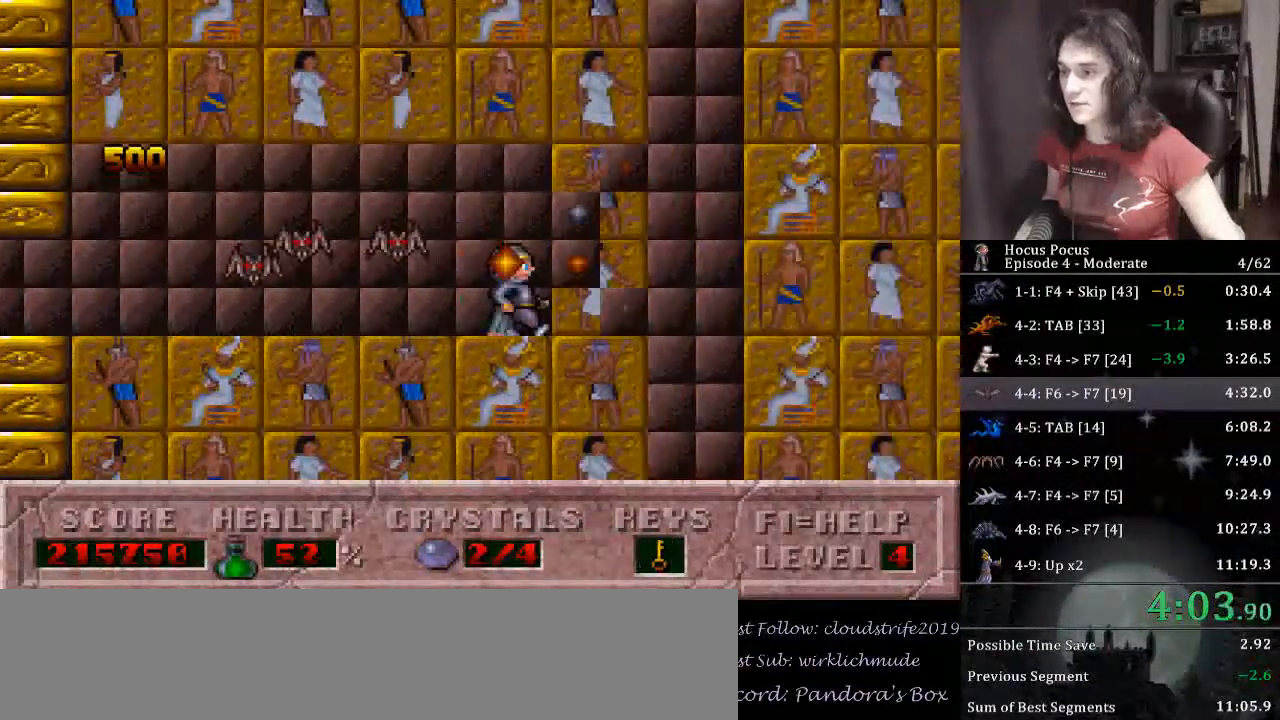
{"keys": ["right"], "events": []}